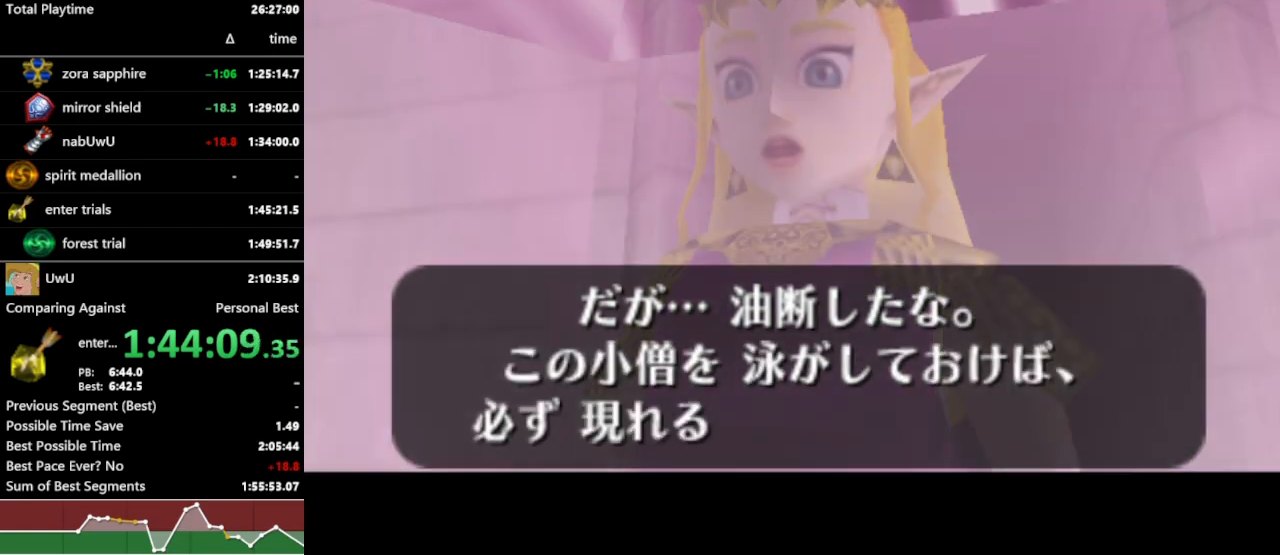
Gameplay with a controller (Nintendo layout); each line is a JSON object with the inputs held at the frame after it. "events" lists button and stick changes between this image and that frame as [ms after this image, input, new state], when the widget could be followed in between. Not read: L3 R3.
{"buttons": ["A", "R1"], "left_stick": "center", "right_stick": "center", "events": [[67, "A", "down"], [67, "B", "up"], [133, "A", "up"], [133, "B", "down"], [167, "B", "up"], [200, "A", "down"], [233, "A", "up"], [233, "B", "down"], [267, "A", "down"], [267, "B", "up"], [333, "A", "up"], [333, "B", "down"], [400, "A", "down"], [400, "B", "up"], [433, "A", "up"], [433, "B", "down"], [500, "A", "down"], [500, "B", "up"]]}
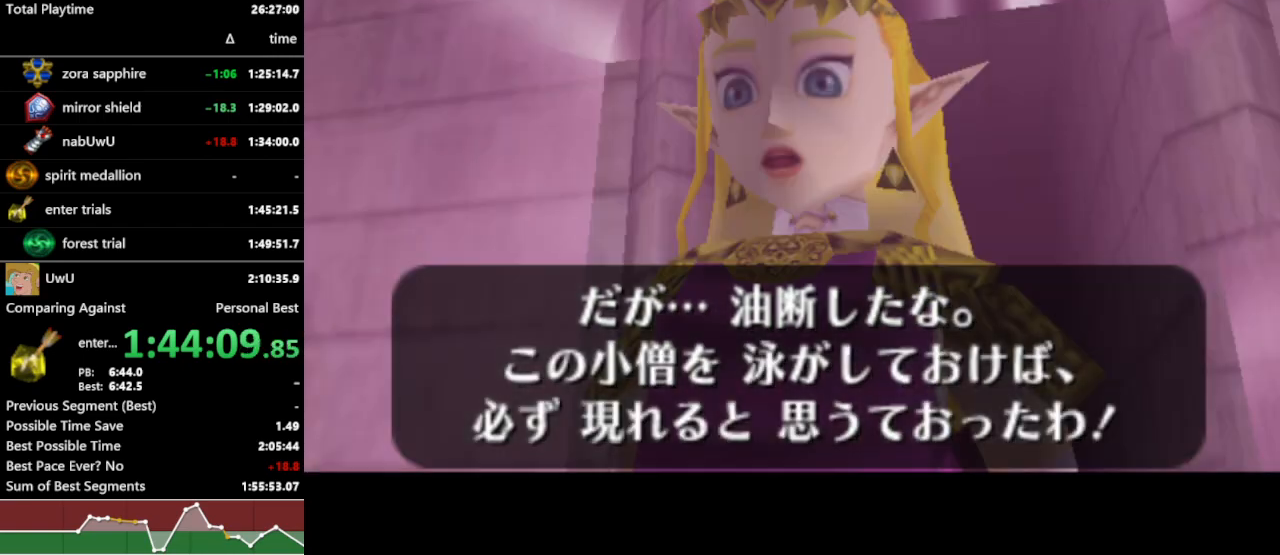
{"buttons": ["R1"], "left_stick": "center", "right_stick": "center", "events": [[67, "A", "up"], [67, "B", "down"], [133, "B", "up"]]}
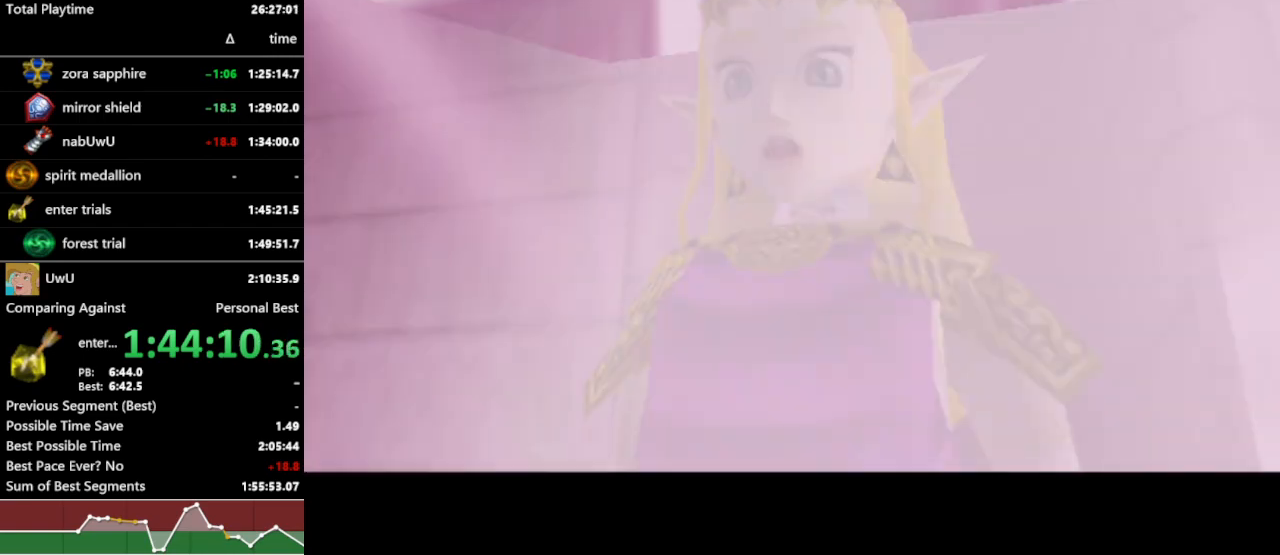
{"buttons": ["R1"], "left_stick": "center", "right_stick": "center", "events": []}
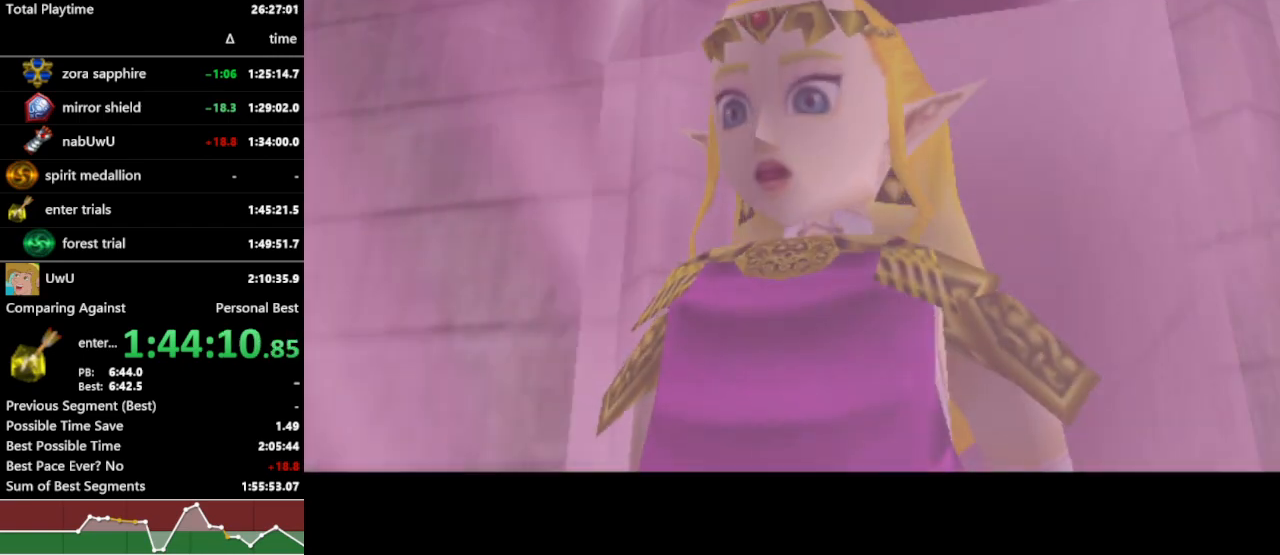
{"buttons": ["R1"], "left_stick": "center", "right_stick": "center", "events": []}
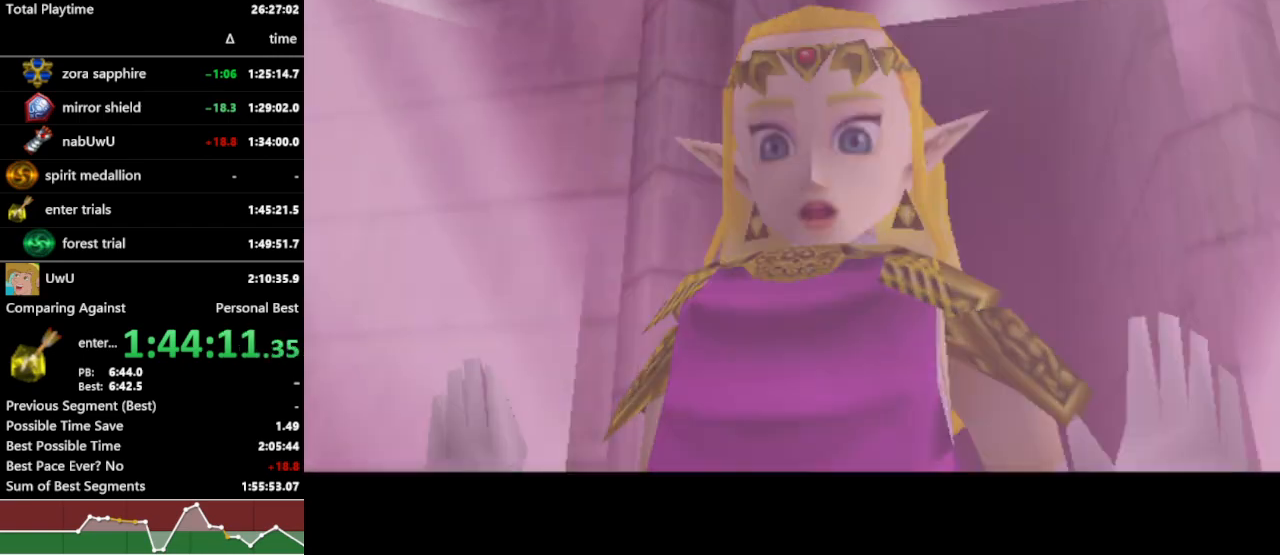
{"buttons": ["R1"], "left_stick": "center", "right_stick": "center", "events": []}
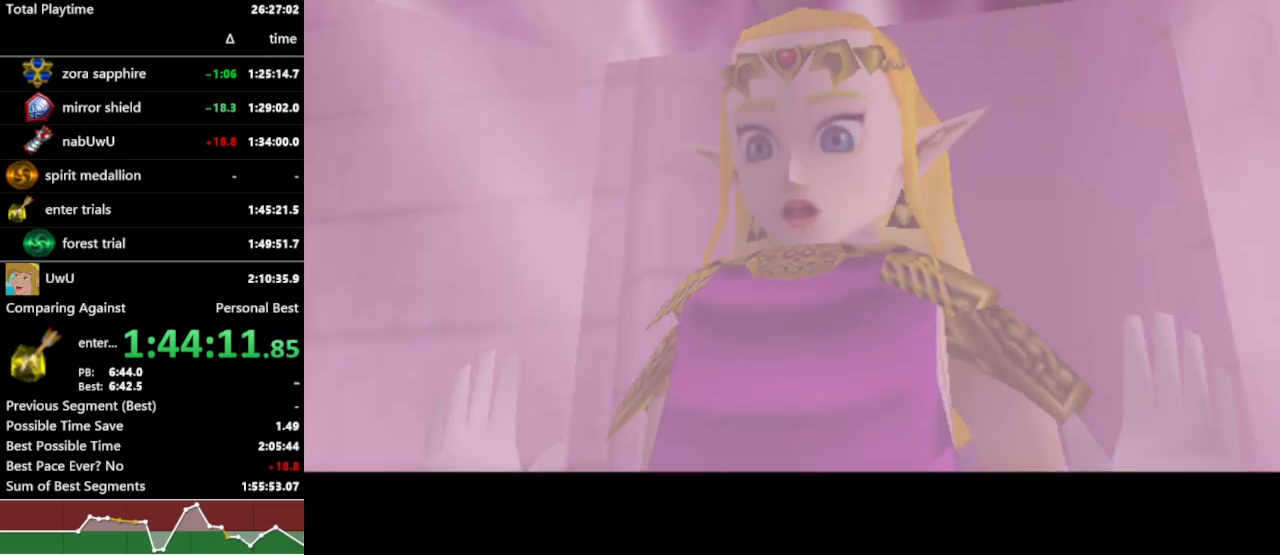
{"buttons": ["R1"], "left_stick": "center", "right_stick": "center", "events": []}
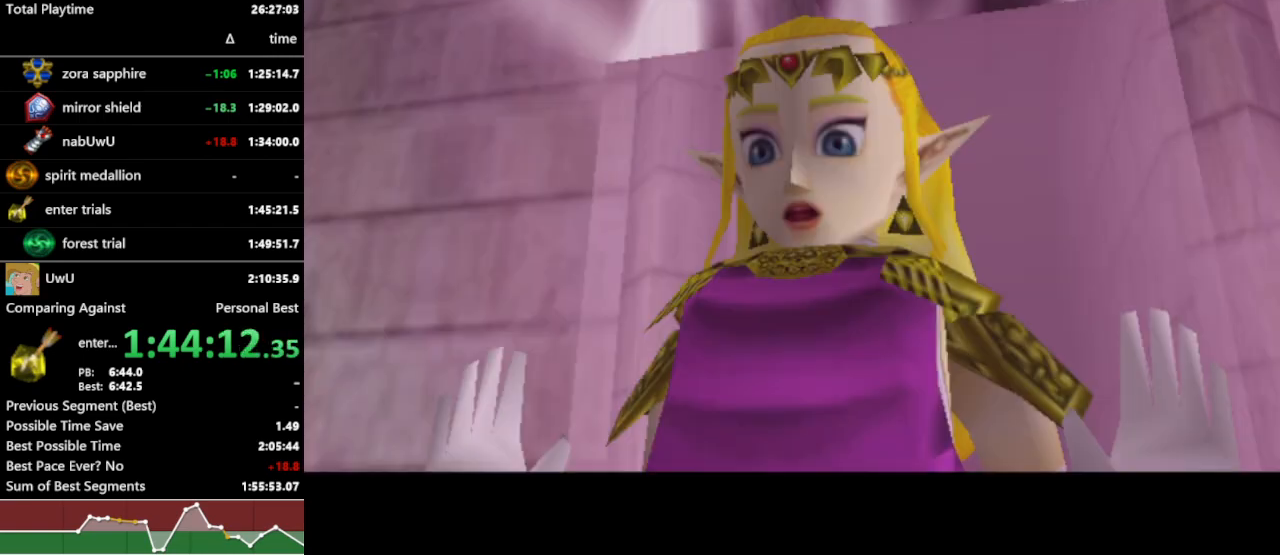
{"buttons": ["R1"], "left_stick": "center", "right_stick": "center", "events": []}
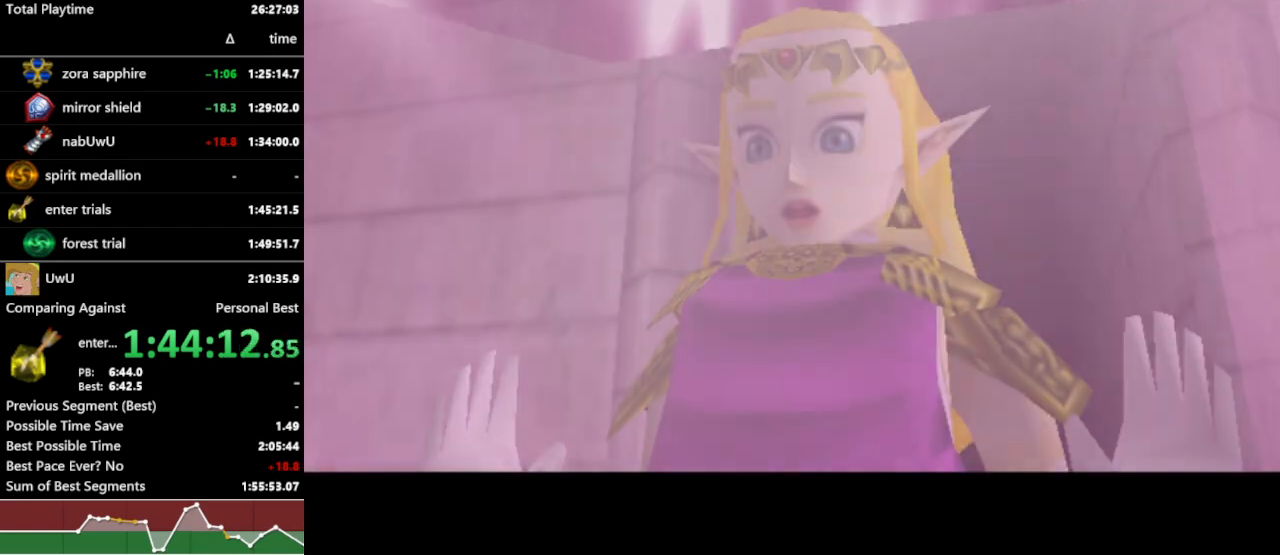
{"buttons": ["R1"], "left_stick": "center", "right_stick": "center", "events": []}
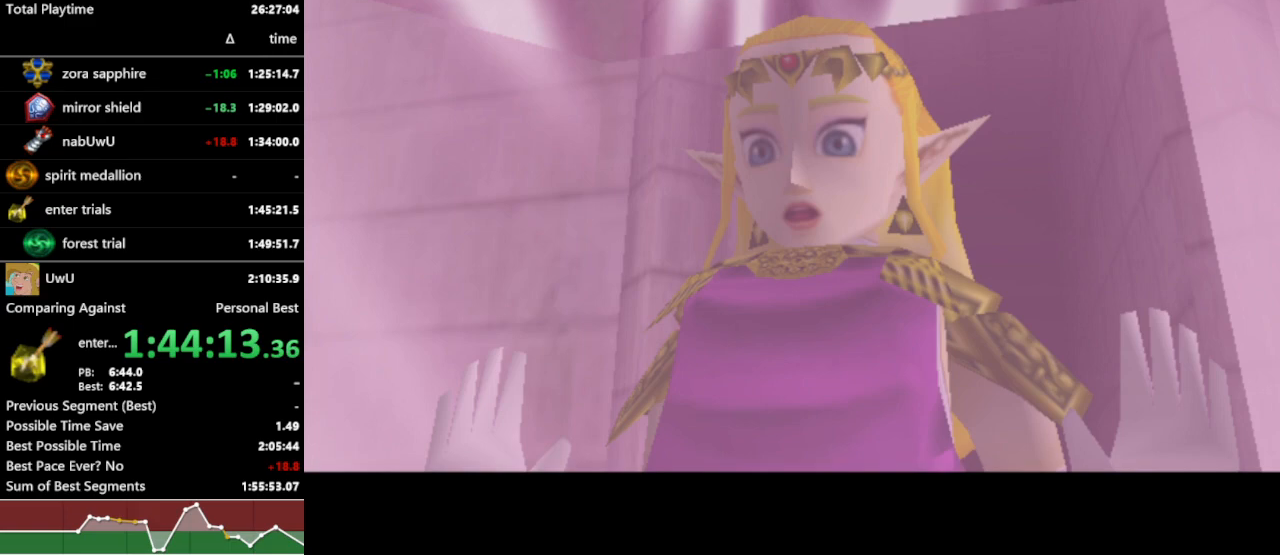
{"buttons": ["R1"], "left_stick": "center", "right_stick": "center", "events": []}
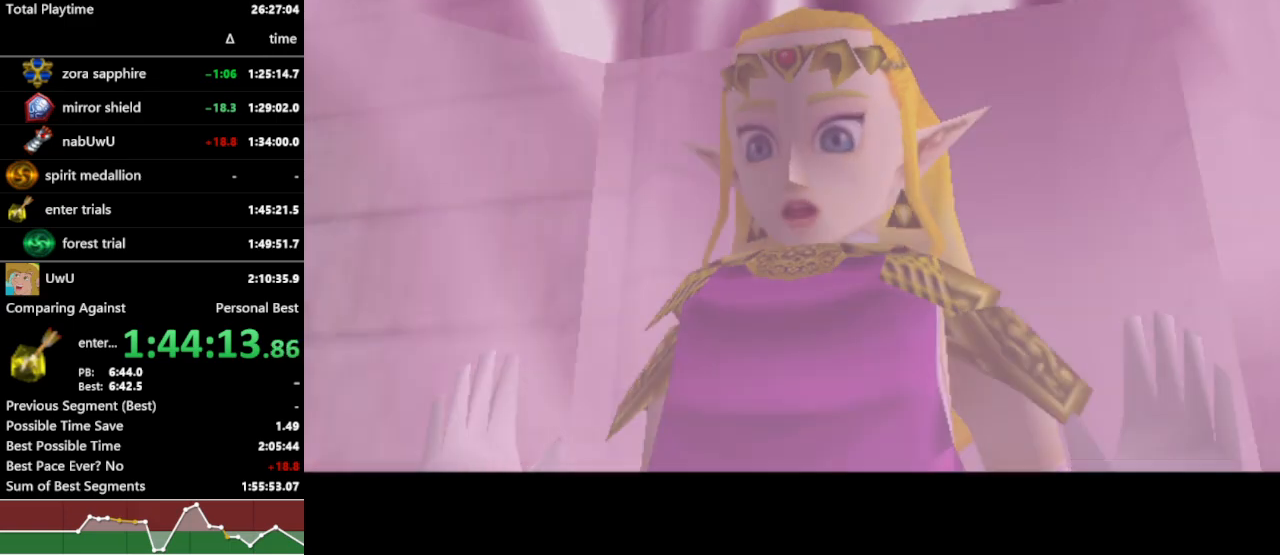
{"buttons": ["R1"], "left_stick": "center", "right_stick": "center", "events": []}
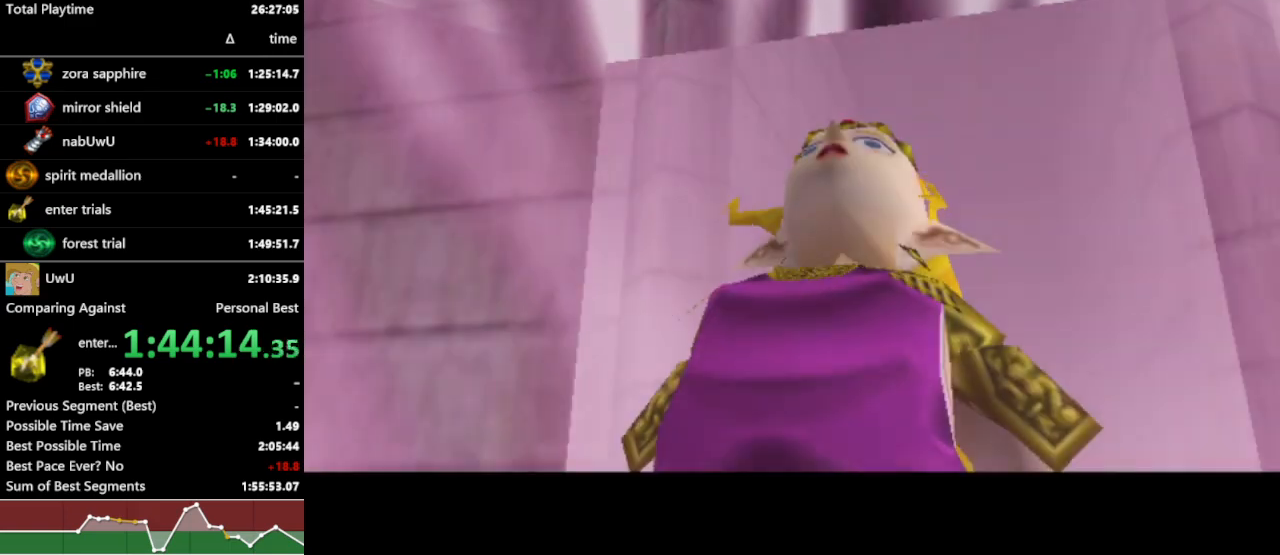
{"buttons": ["R1"], "left_stick": "center", "right_stick": "center", "events": []}
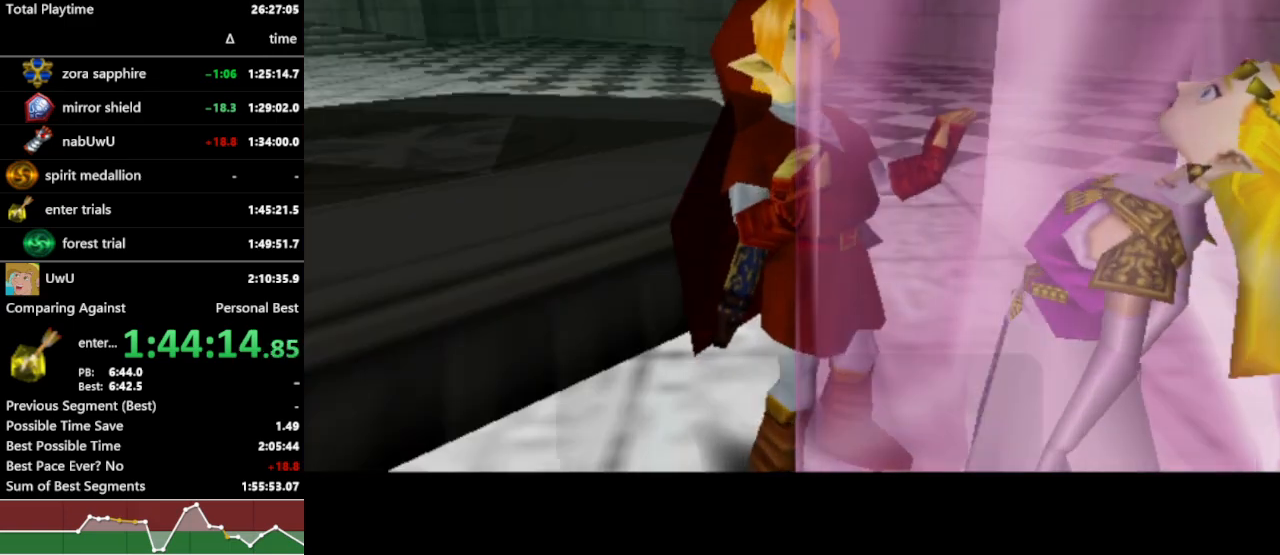
{"buttons": ["R1"], "left_stick": "center", "right_stick": "center", "events": []}
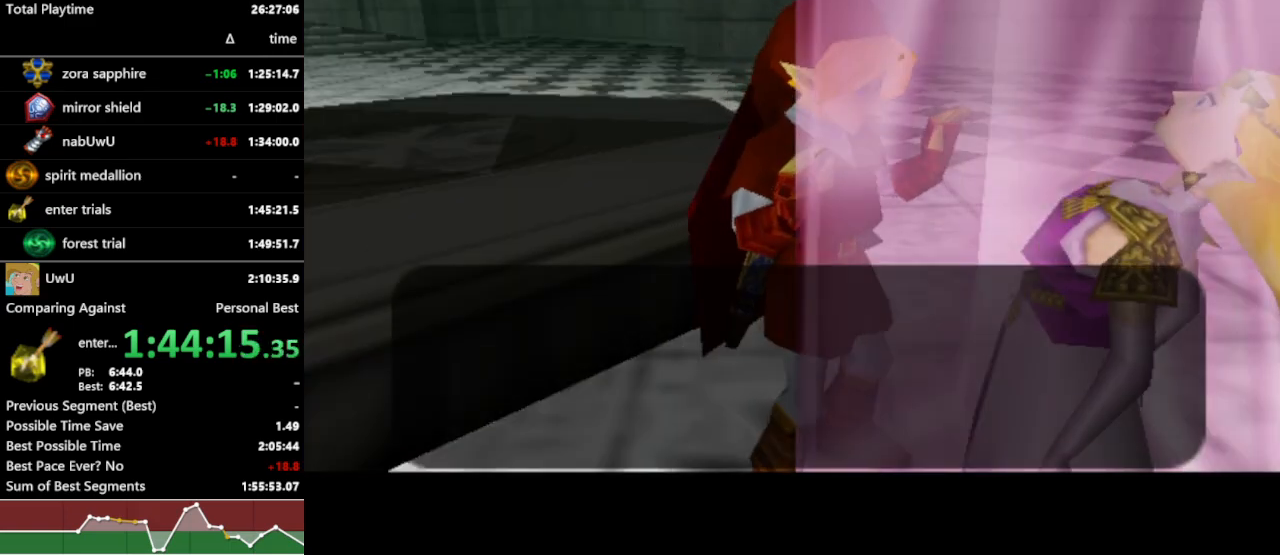
{"buttons": ["R1"], "left_stick": "center", "right_stick": "center", "events": []}
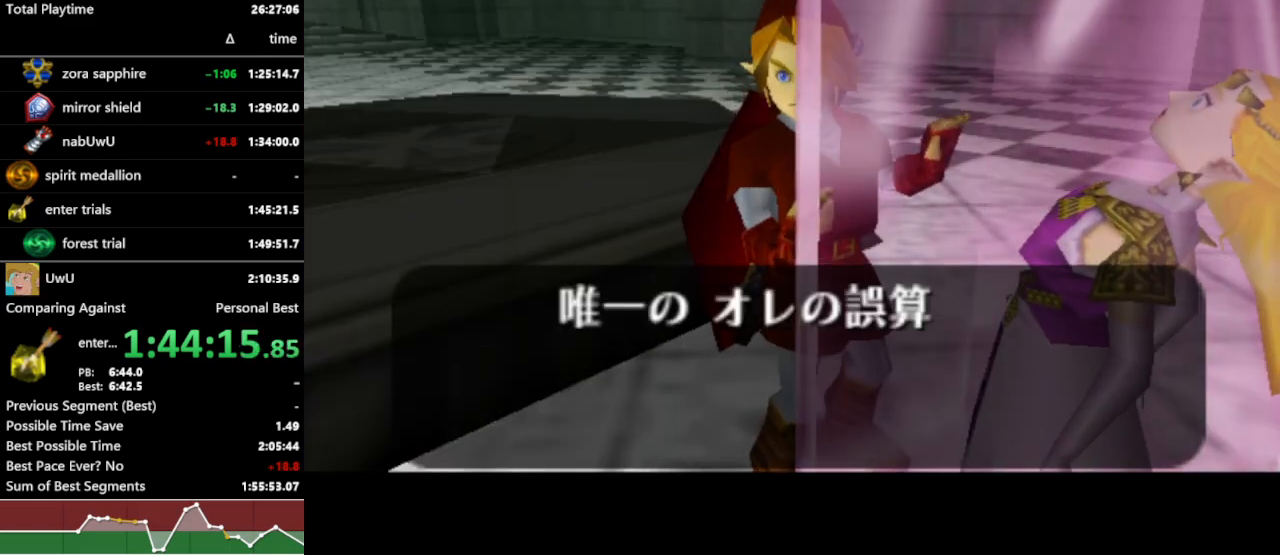
{"buttons": ["R1"], "left_stick": "center", "right_stick": "center", "events": []}
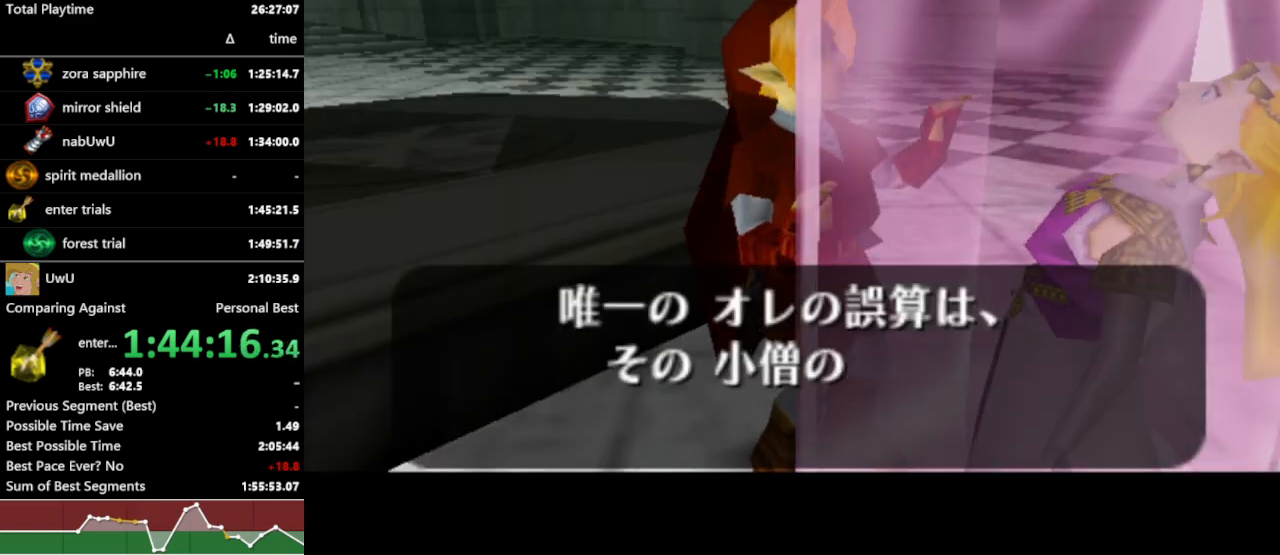
{"buttons": ["R1"], "left_stick": "center", "right_stick": "center", "events": []}
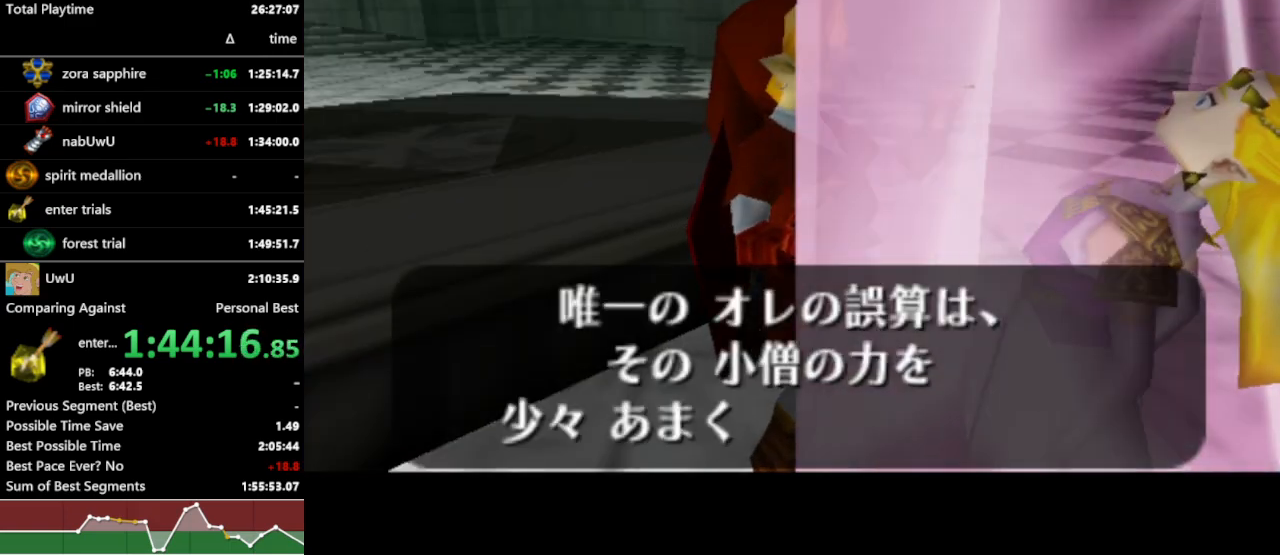
{"buttons": ["A", "R1"], "left_stick": "center", "right_stick": "center", "events": [[100, "A", "down"], [100, "B", "down"], [133, "A", "up"], [167, "A", "down"], [167, "B", "up"], [200, "A", "up"], [200, "B", "down"], [267, "A", "down"], [267, "B", "up"], [300, "A", "up"], [333, "B", "down"], [367, "A", "down"], [367, "B", "up"], [433, "A", "up"], [433, "B", "down"], [467, "A", "down"], [467, "B", "up"]]}
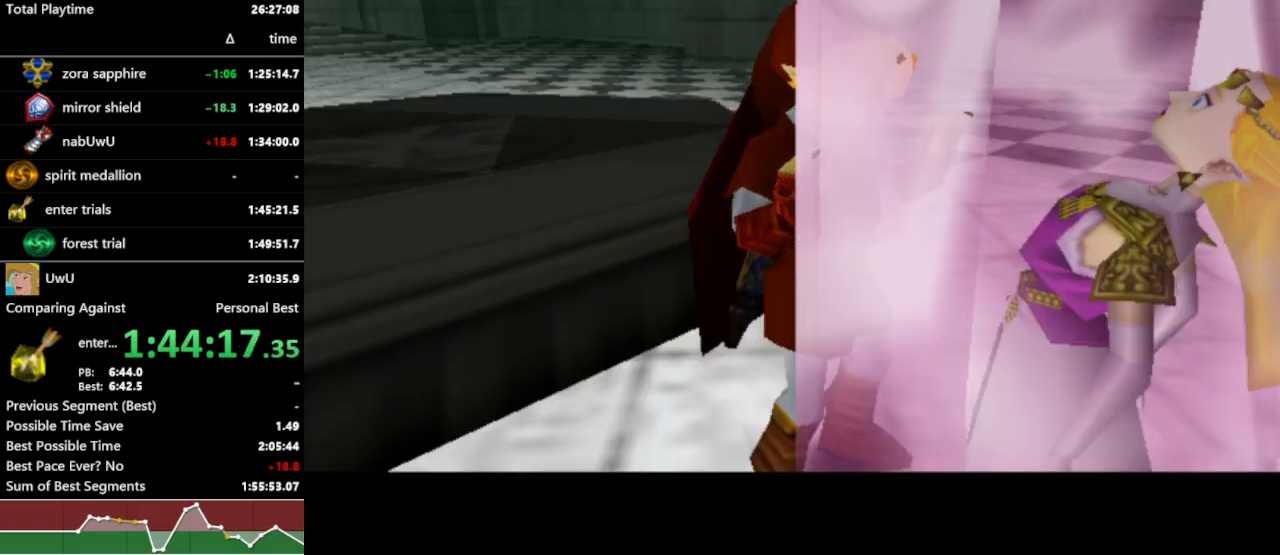
{"buttons": ["R1"], "left_stick": "center", "right_stick": "center", "events": [[33, "A", "up"]]}
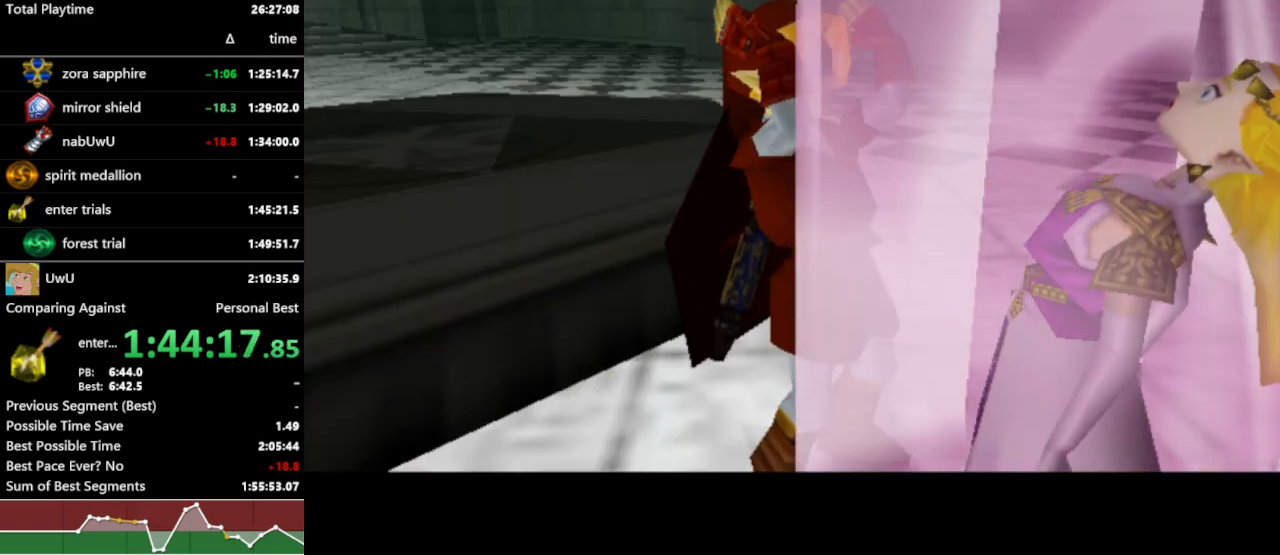
{"buttons": ["R1"], "left_stick": "center", "right_stick": "center", "events": []}
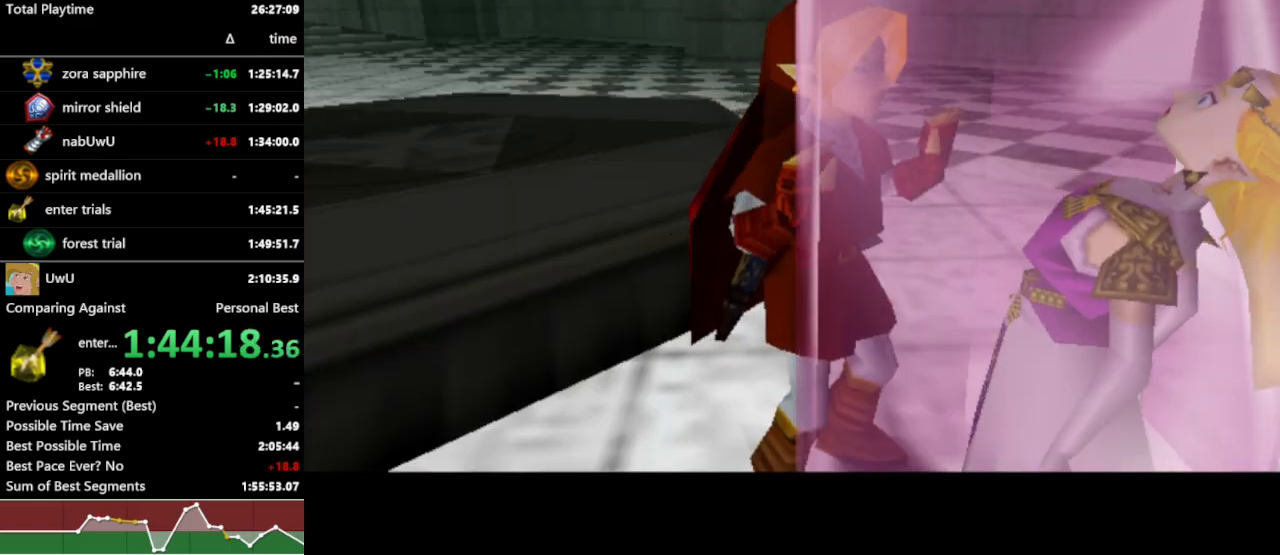
{"buttons": ["R1"], "left_stick": "center", "right_stick": "center", "events": []}
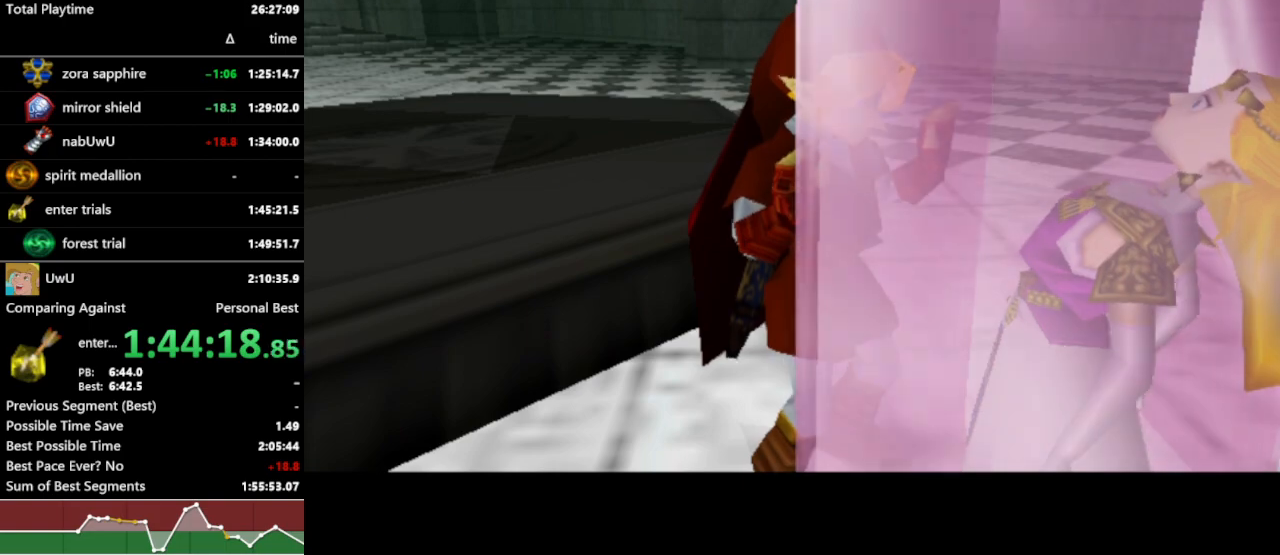
{"buttons": ["R1"], "left_stick": "center", "right_stick": "center", "events": []}
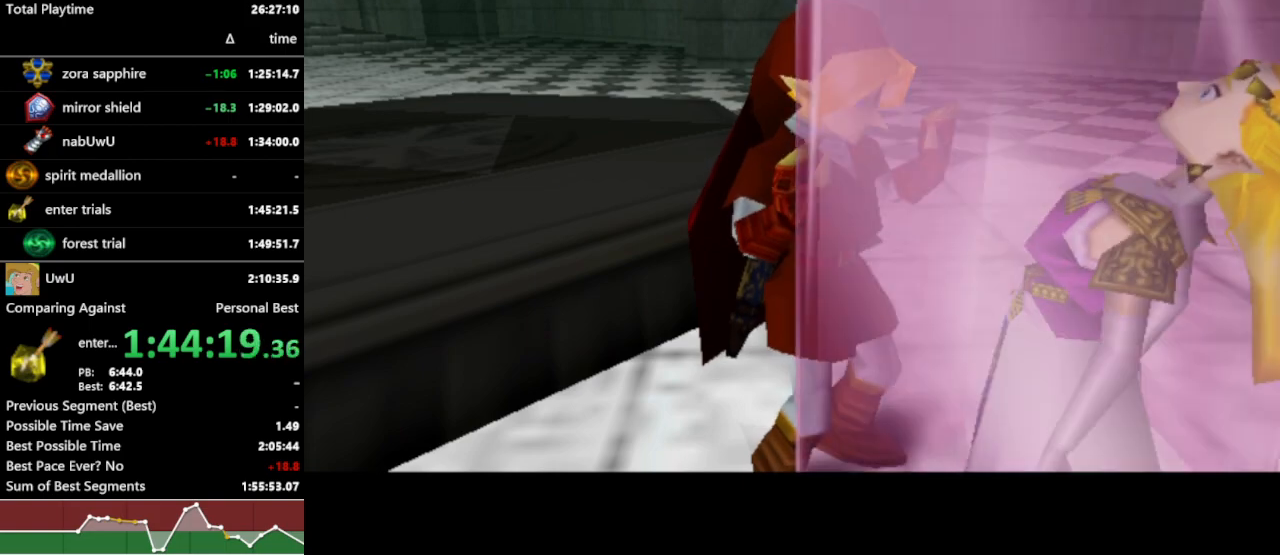
{"buttons": ["R1"], "left_stick": "center", "right_stick": "center", "events": []}
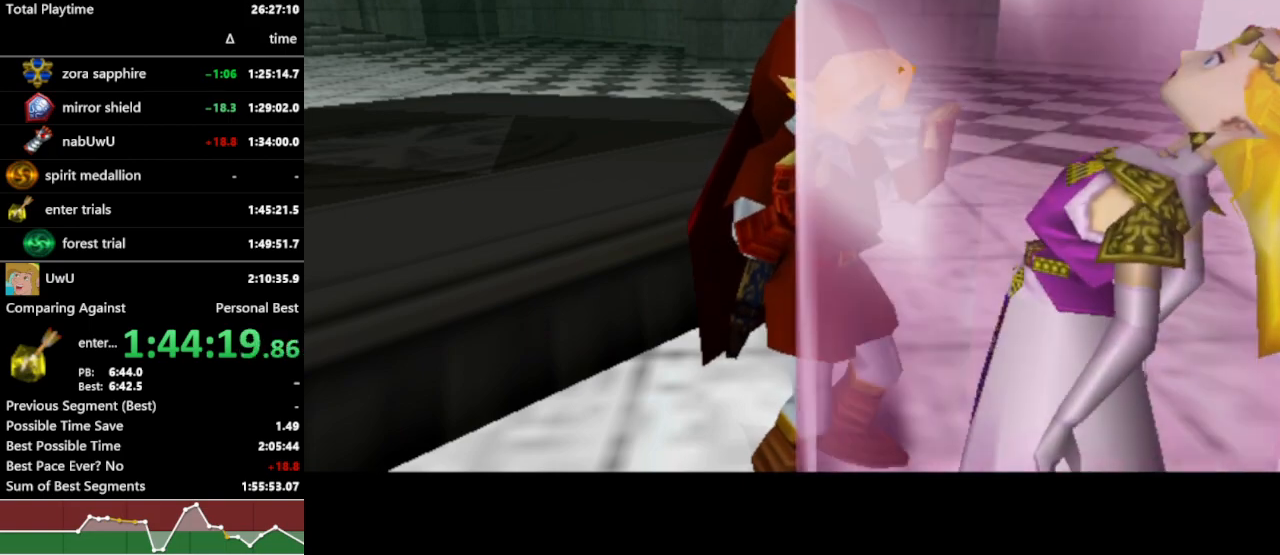
{"buttons": ["R1"], "left_stick": "center", "right_stick": "center", "events": [[200, "B", "down"], [500, "B", "up"]]}
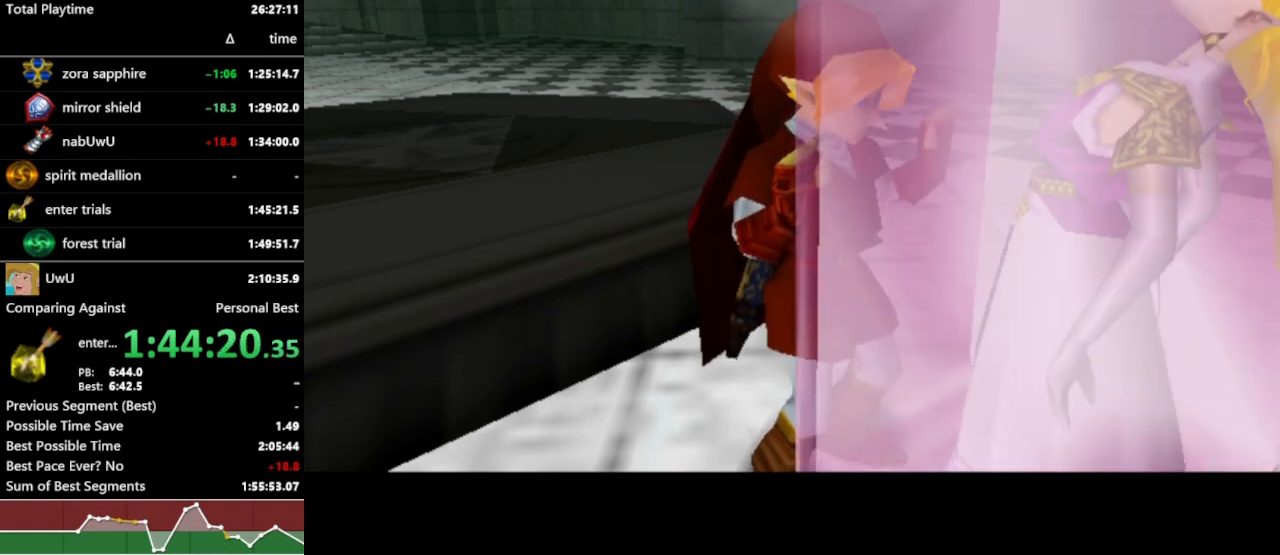
{"buttons": ["R1"], "left_stick": "center", "right_stick": "center", "events": []}
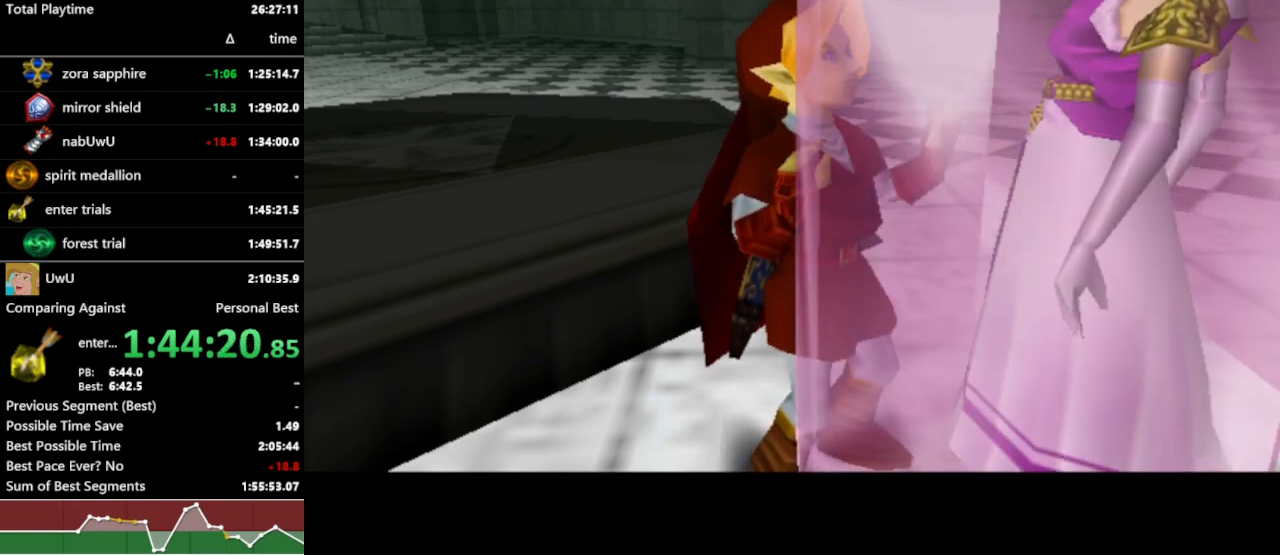
{"buttons": ["R1"], "left_stick": "center", "right_stick": "center", "events": []}
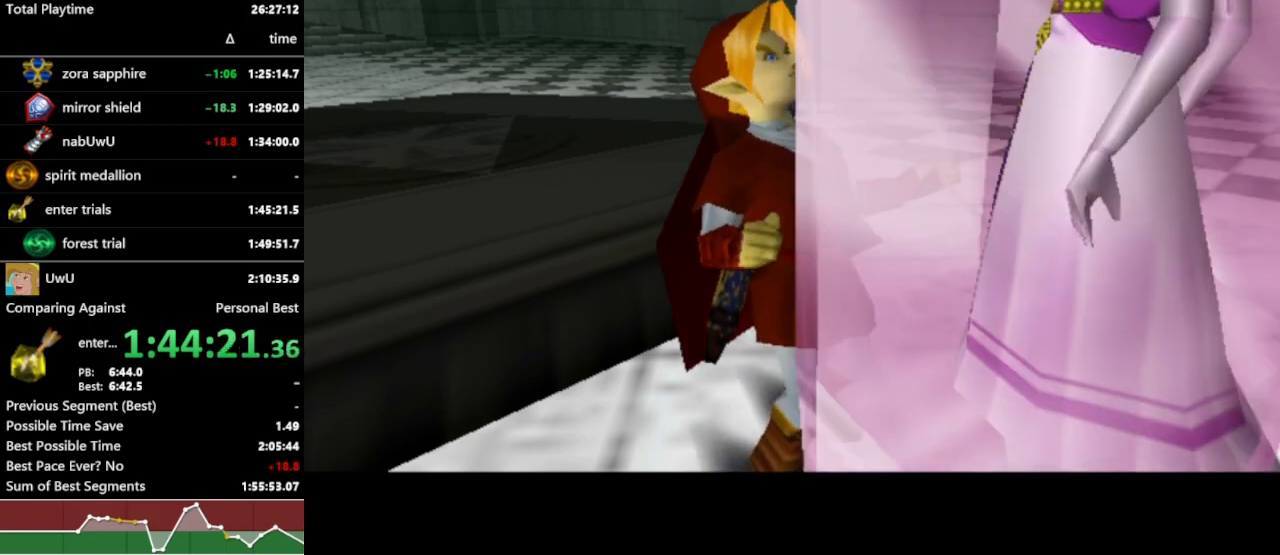
{"buttons": ["R1"], "left_stick": "center", "right_stick": "center", "events": []}
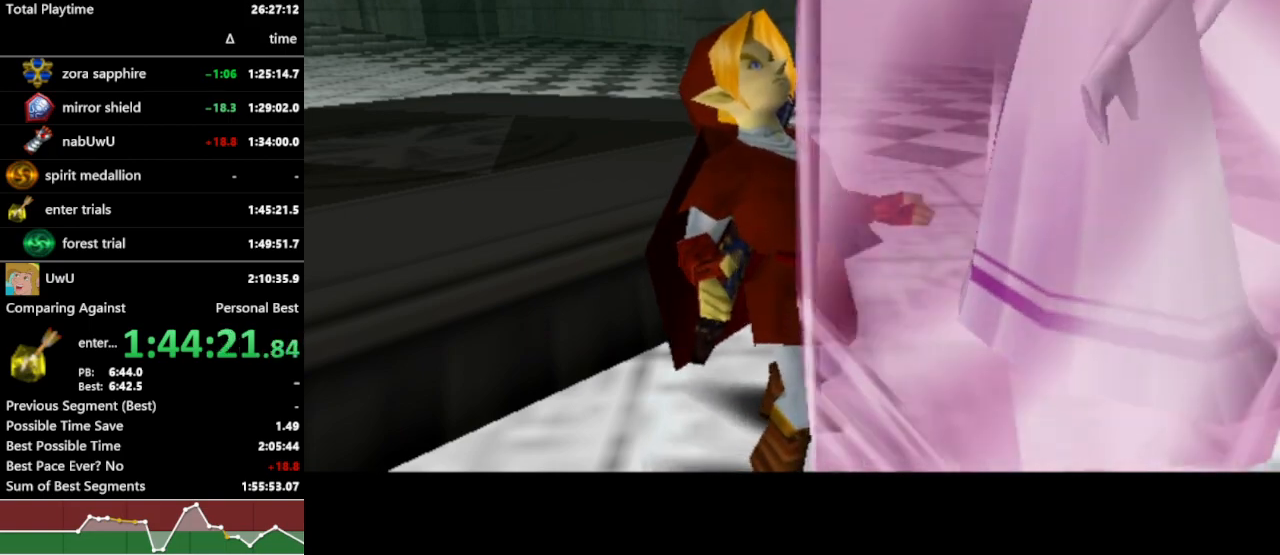
{"buttons": ["R1"], "left_stick": "center", "right_stick": "center", "events": []}
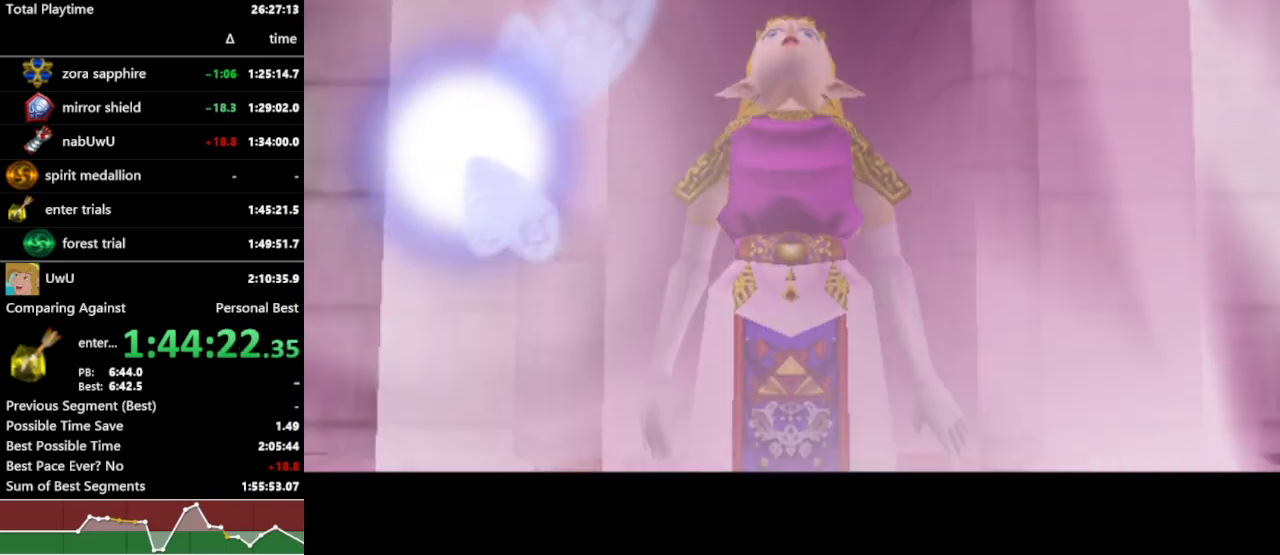
{"buttons": ["R1"], "left_stick": "center", "right_stick": "center", "events": []}
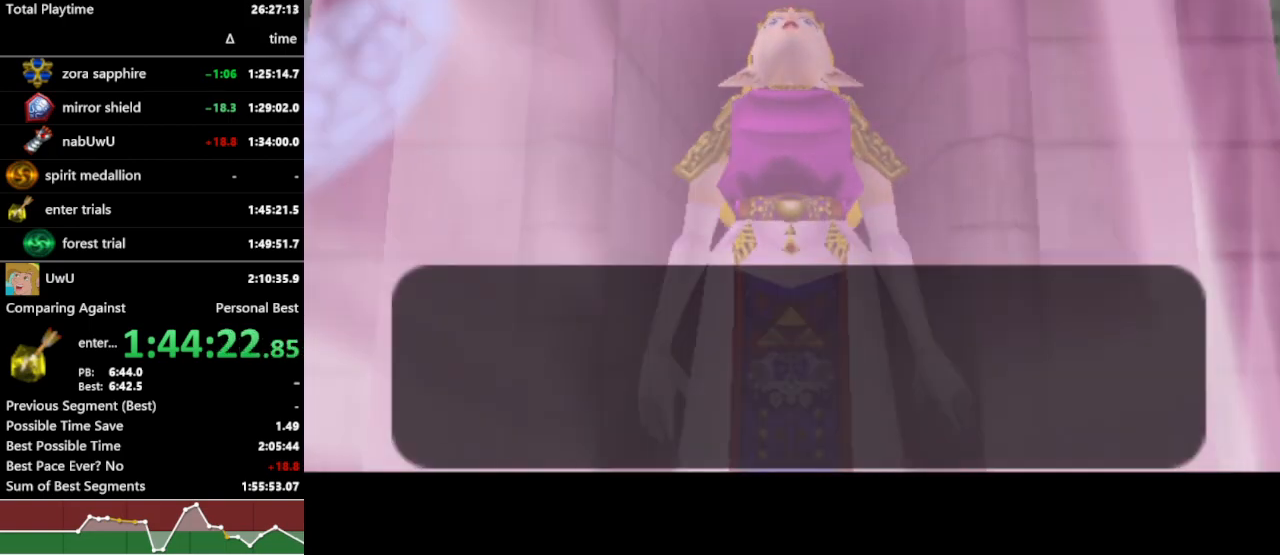
{"buttons": ["R1"], "left_stick": "center", "right_stick": "center", "events": []}
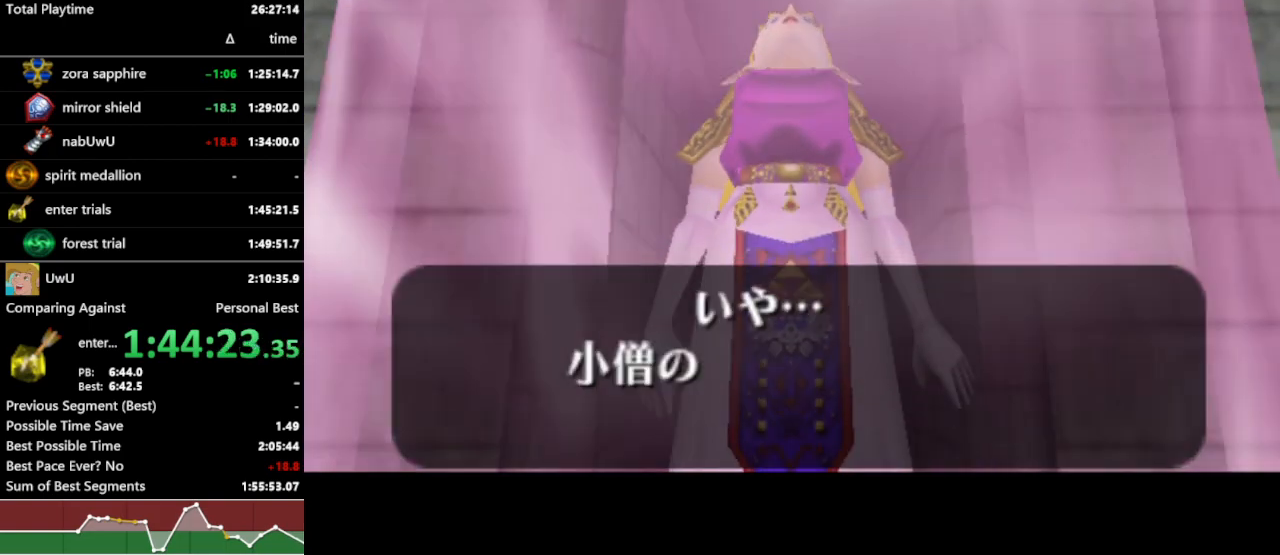
{"buttons": ["R1"], "left_stick": "center", "right_stick": "center", "events": []}
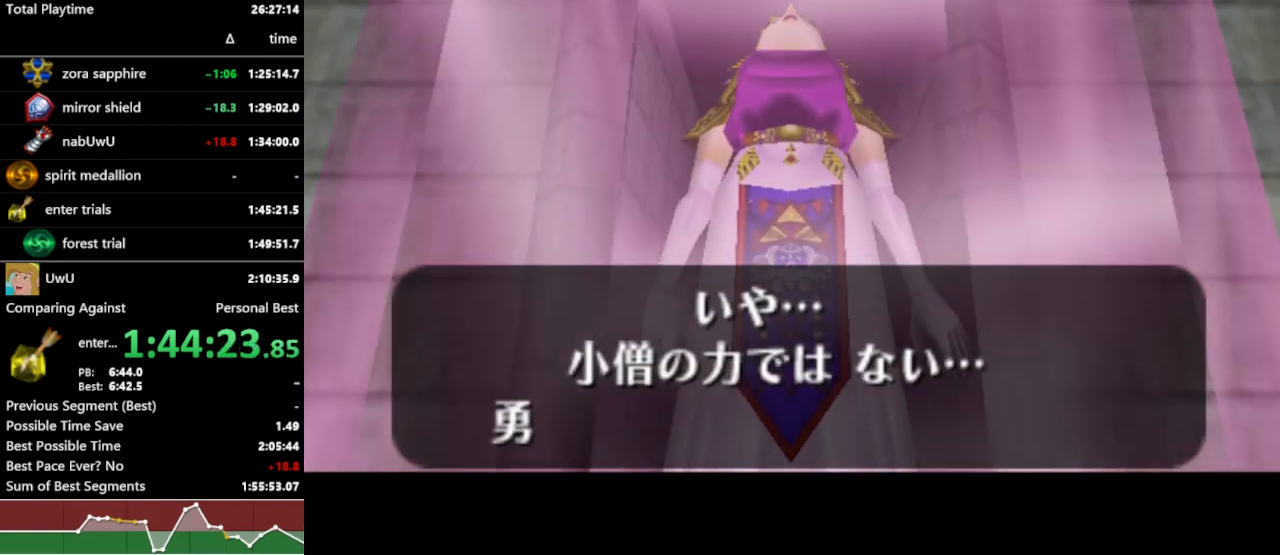
{"buttons": ["B", "R1"], "left_stick": "center", "right_stick": "center", "events": [[233, "A", "down"], [267, "A", "up"], [267, "B", "down"], [300, "B", "up"], [333, "A", "down"], [367, "A", "up"], [367, "B", "down"], [433, "A", "down"], [433, "B", "up"], [467, "A", "up"], [467, "B", "down"]]}
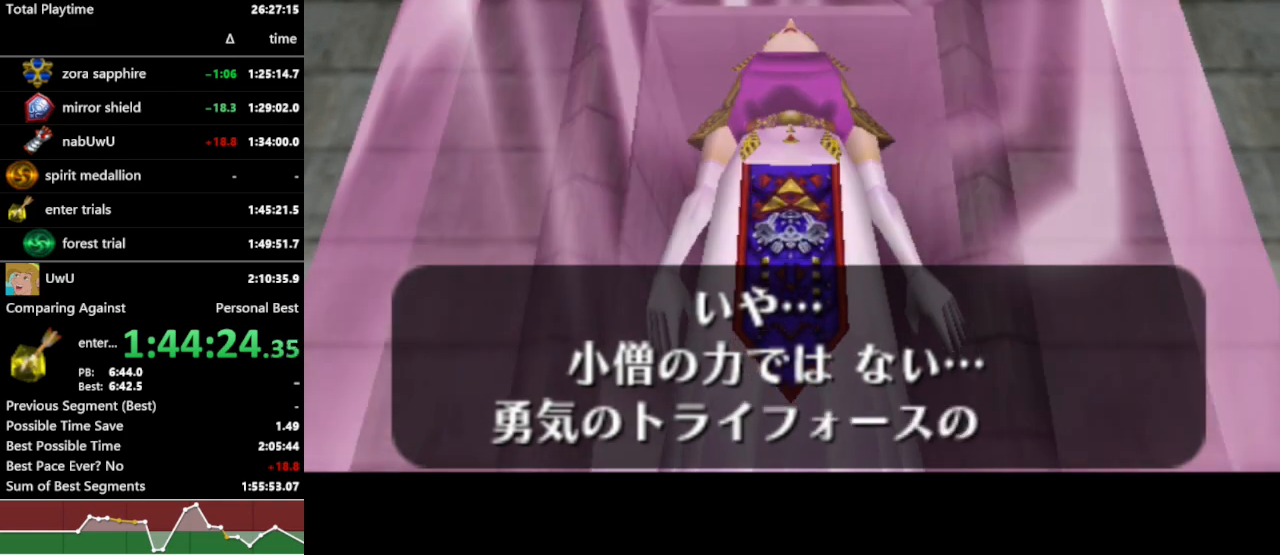
{"buttons": ["R1"], "left_stick": "center", "right_stick": "center", "events": [[33, "A", "down"], [33, "B", "up"], [67, "A", "up"], [67, "B", "down"], [133, "A", "down"], [133, "B", "up"], [167, "A", "up"], [167, "B", "down"], [200, "A", "down"], [200, "B", "up"], [267, "A", "up"]]}